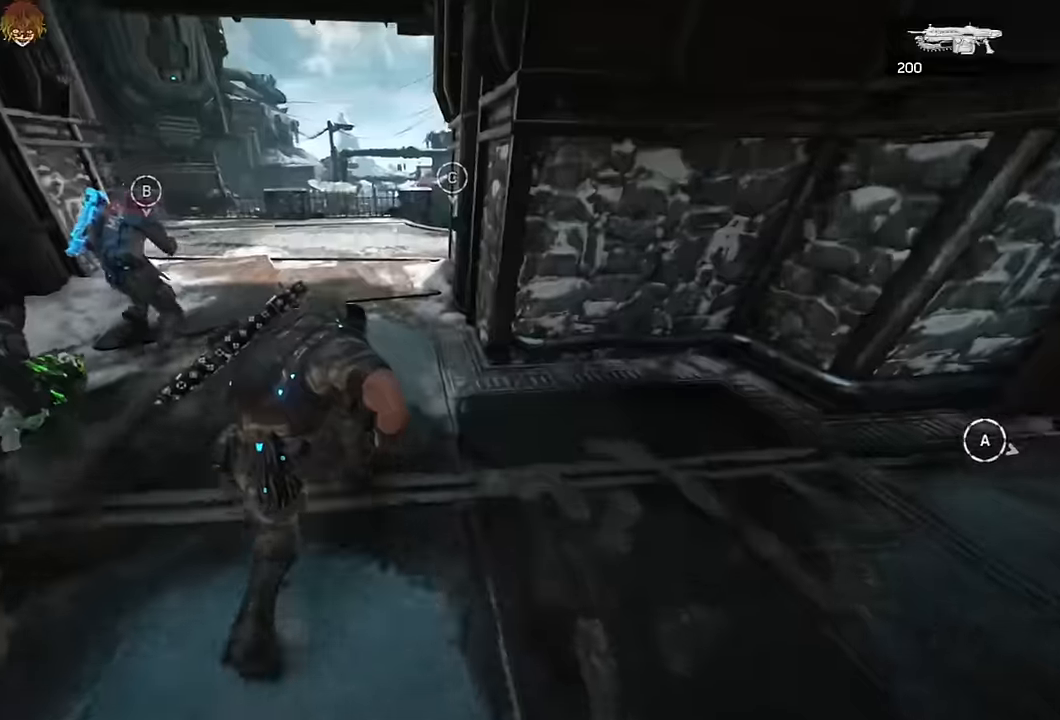
Gameplay with a controller (Xbox layout); each line is a JSON object with the inputs held at the frame after it (dt_ms = milliseconds from this image to that frame). "events" lists button and stick changes between this image and that frame as [ms after this image, input, new state], when the widget could be followed in between.
{"dt_ms": 500, "buttons": ["A"], "left_stick": "up", "right_stick": "center", "events": [[50, "L1", "down"], [200, "L1", "up"], [300, "L1", "down"], [433, "L1", "up"]]}
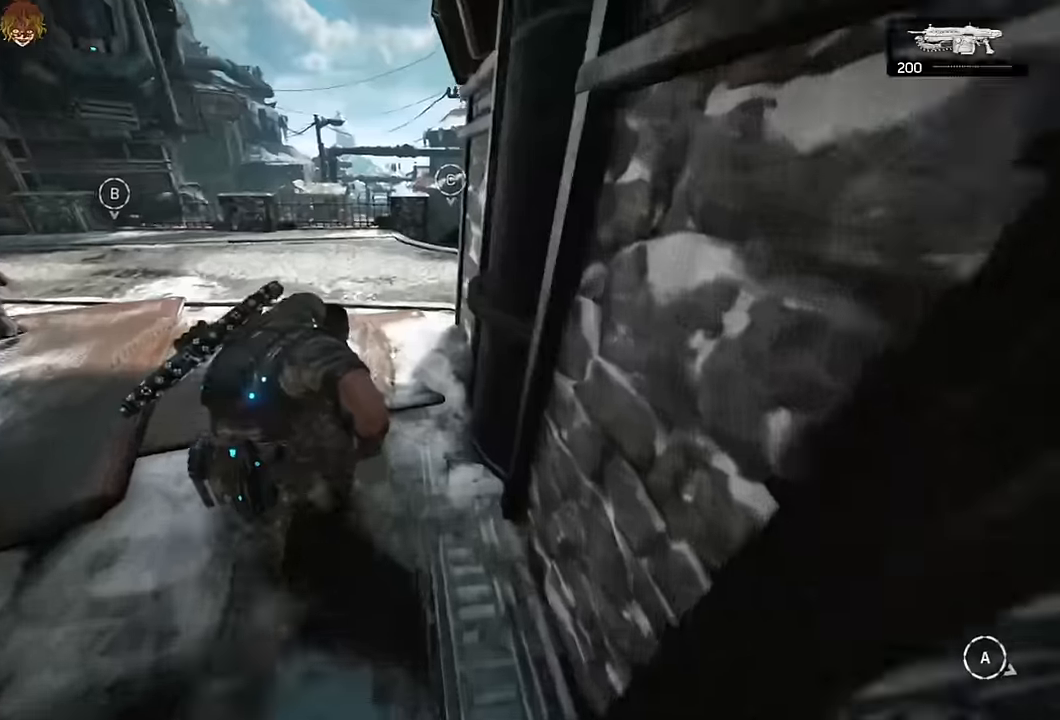
{"dt_ms": 500, "buttons": ["A", "L1"], "left_stick": "up-right", "right_stick": "center", "events": [[16, "L1", "down"], [116, "left_stick", "up-right"], [166, "L1", "up"], [433, "L1", "down"]]}
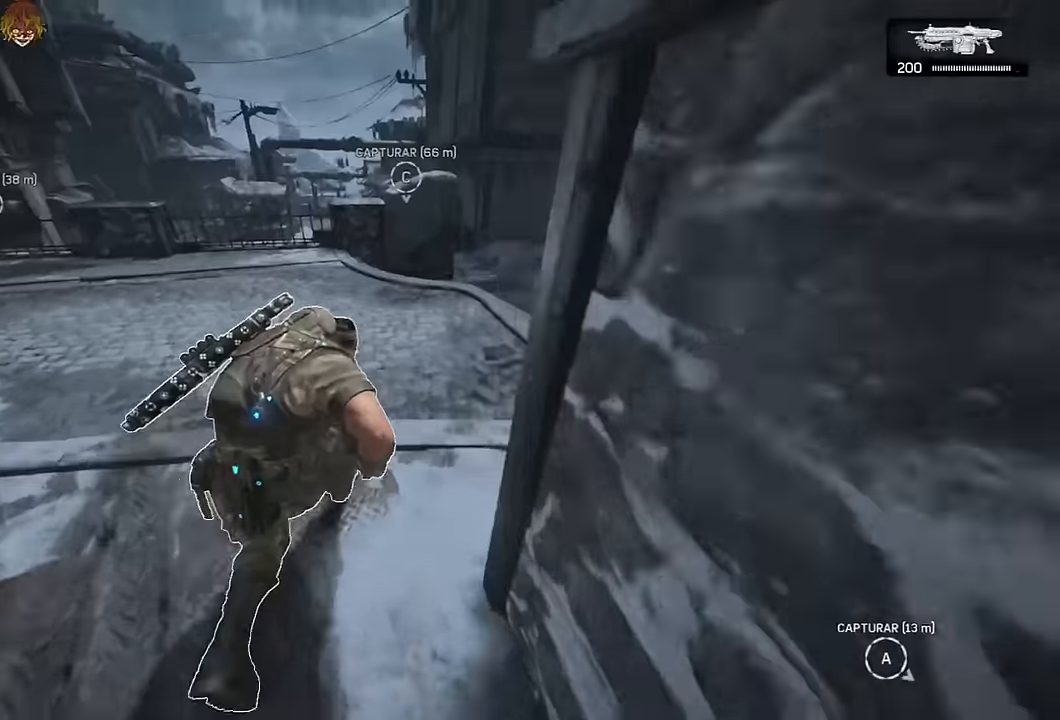
{"dt_ms": 500, "buttons": ["A", "L1"], "left_stick": "up-right", "right_stick": "center", "events": []}
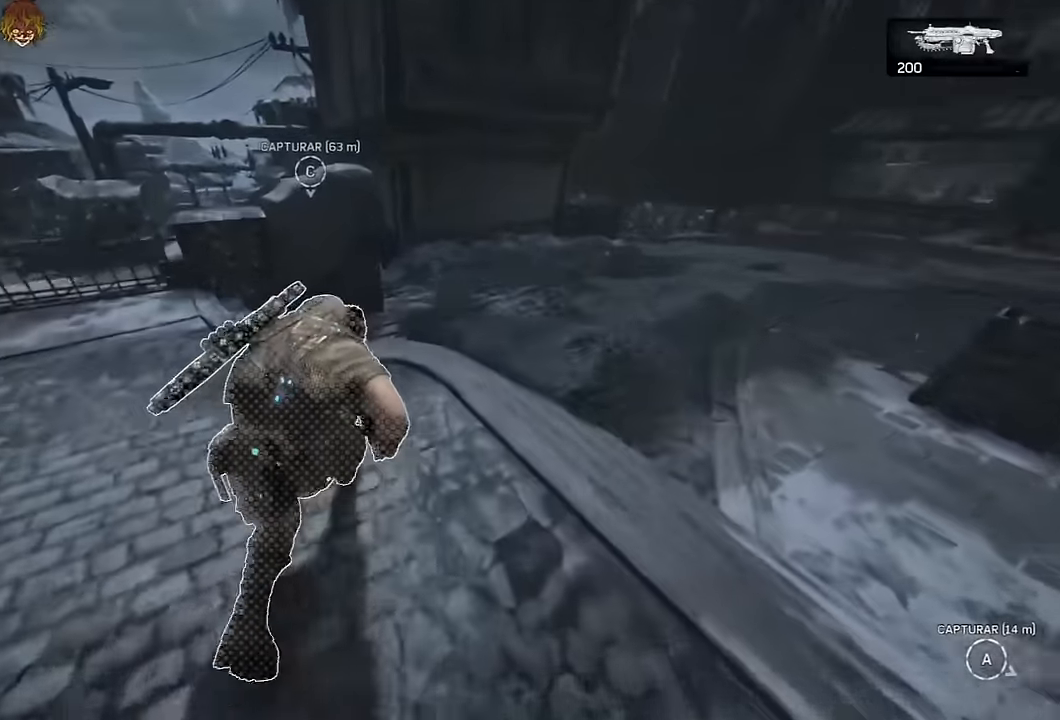
{"dt_ms": 1000, "buttons": ["A"], "left_stick": "up", "right_stick": "center"}
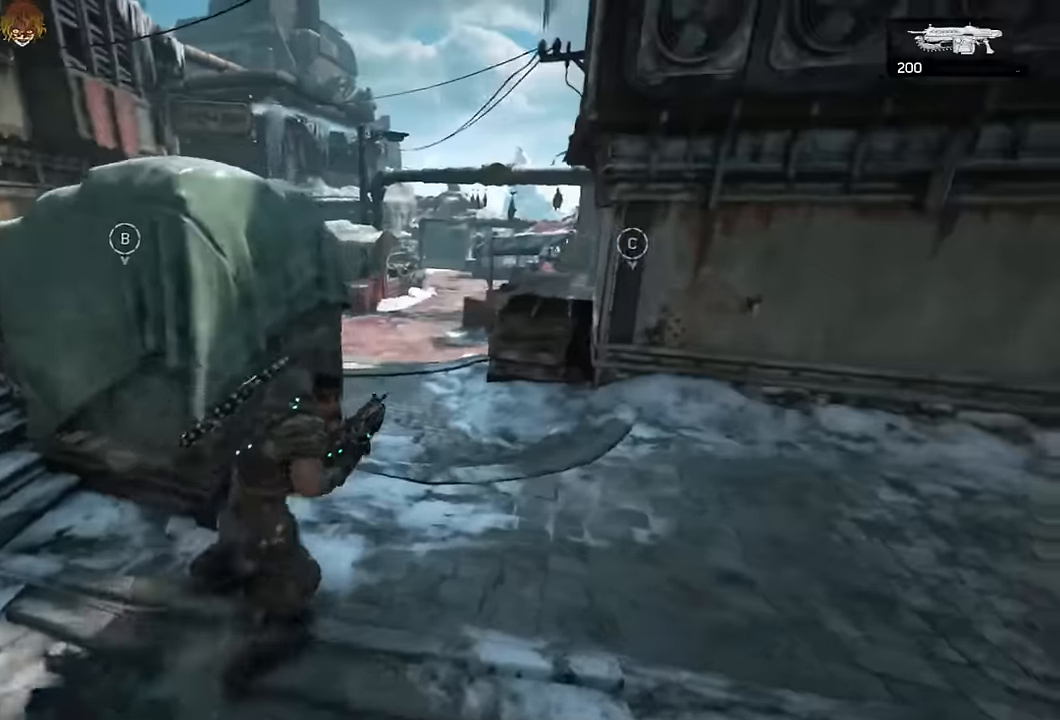
{"dt_ms": 500, "buttons": ["A"], "left_stick": "up-right", "right_stick": "center"}
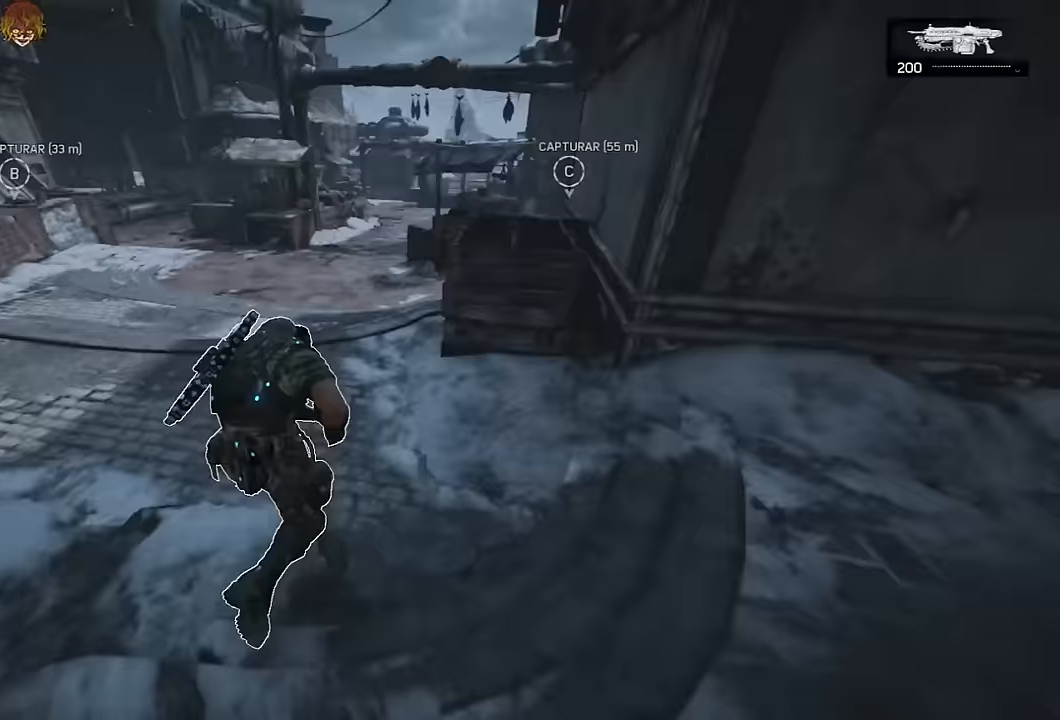
{"dt_ms": 500, "buttons": ["A"], "left_stick": "up-right", "right_stick": "center", "events": [[17, "L1", "down"], [367, "L1", "up"]]}
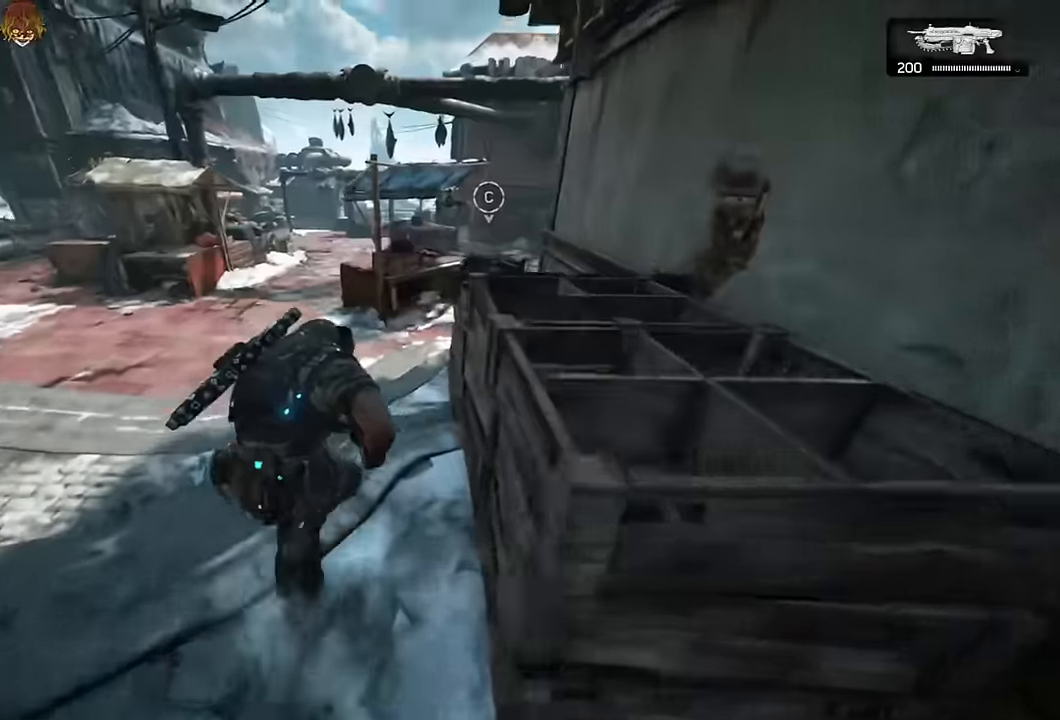
{"dt_ms": 500, "buttons": ["A"], "left_stick": "up", "right_stick": "center", "events": [[67, "L1", "down"], [183, "left_stick", "up"], [367, "L1", "up"]]}
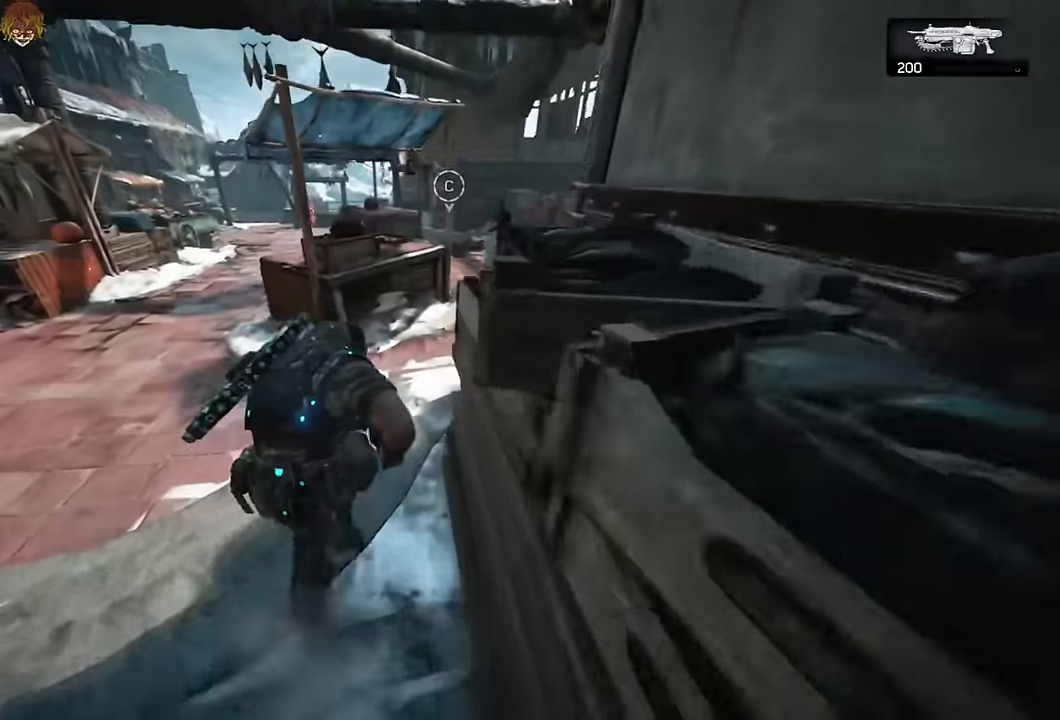
{"dt_ms": 500, "buttons": [], "left_stick": "up", "right_stick": "center", "events": [[217, "A", "up"], [217, "L1", "down"], [283, "A", "down"], [333, "A", "up"], [383, "right_stick", "left"], [417, "L1", "up"], [467, "right_stick", "center"]]}
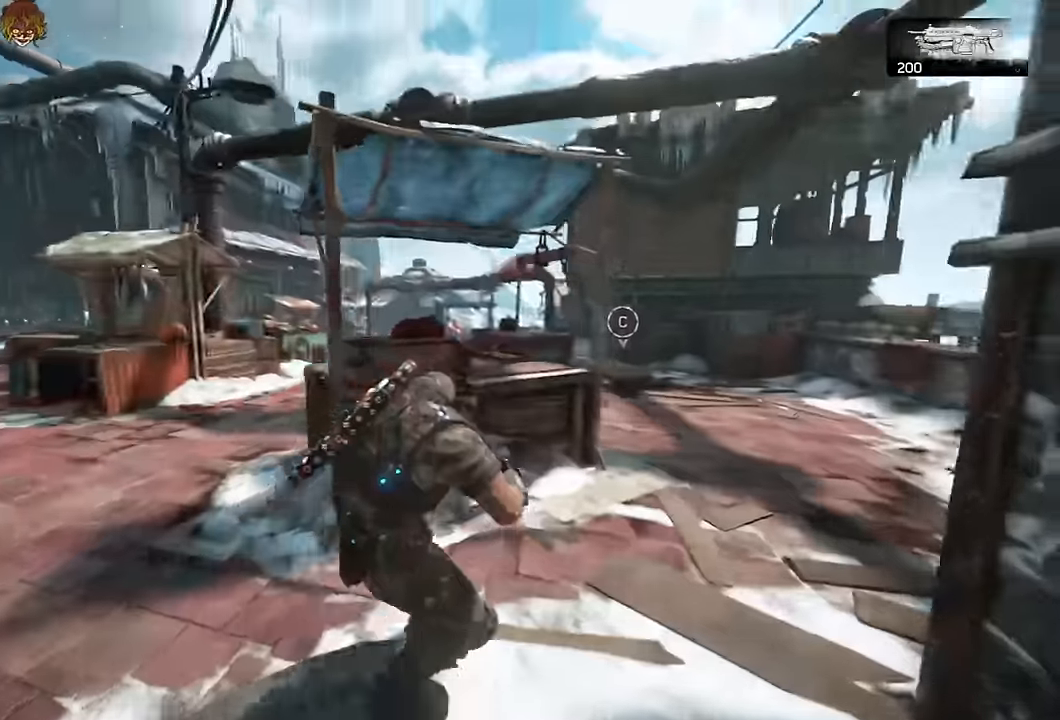
{"dt_ms": 500, "buttons": ["L2", "R2", "L3"], "left_stick": "left", "right_stick": "right", "events": [[33, "left_stick", "up-right"], [317, "L2", "down"], [383, "left_stick", "up-left"], [450, "L3", "down"], [467, "R2", "down"], [483, "left_stick", "left"], [500, "right_stick", "right"]]}
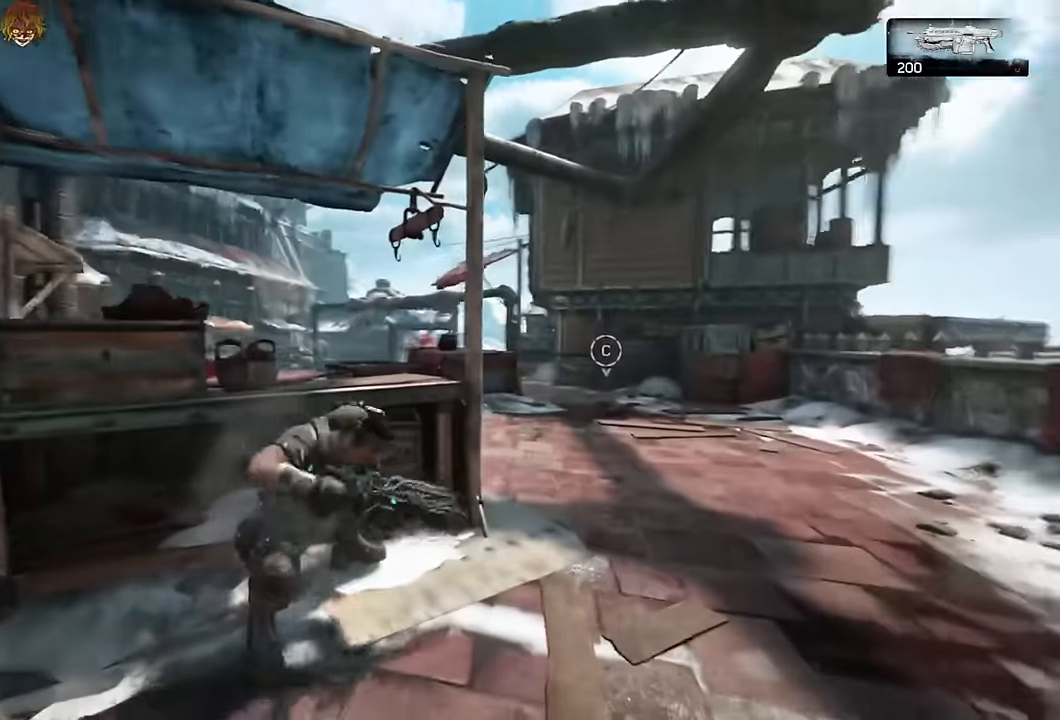
{"dt_ms": 500, "buttons": [], "left_stick": "down-left", "right_stick": "center", "events": [[67, "L3", "up"], [83, "right_stick", "center"], [117, "L3", "down"], [217, "L3", "up"], [217, "left_stick", "down-left"], [217, "right_stick", "down-left"], [233, "R2", "up"], [250, "L2", "up"], [333, "right_stick", "center"]]}
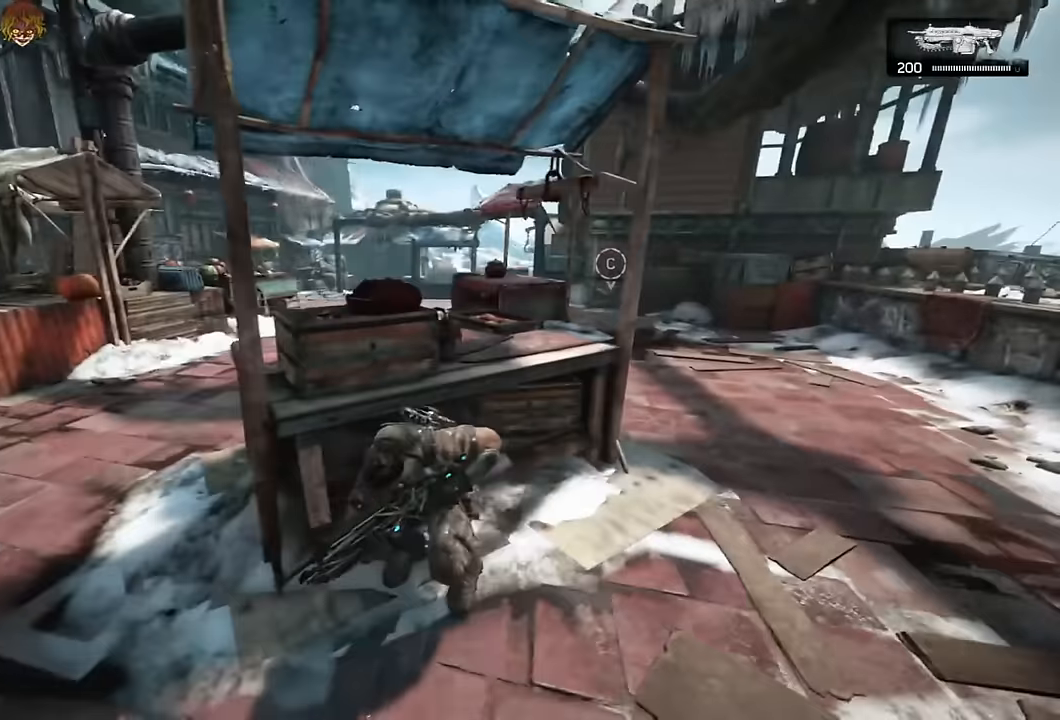
{"dt_ms": 500, "buttons": ["A"], "left_stick": "left", "right_stick": "center", "events": [[100, "left_stick", "up-left"], [267, "A", "down"], [400, "left_stick", "left"]]}
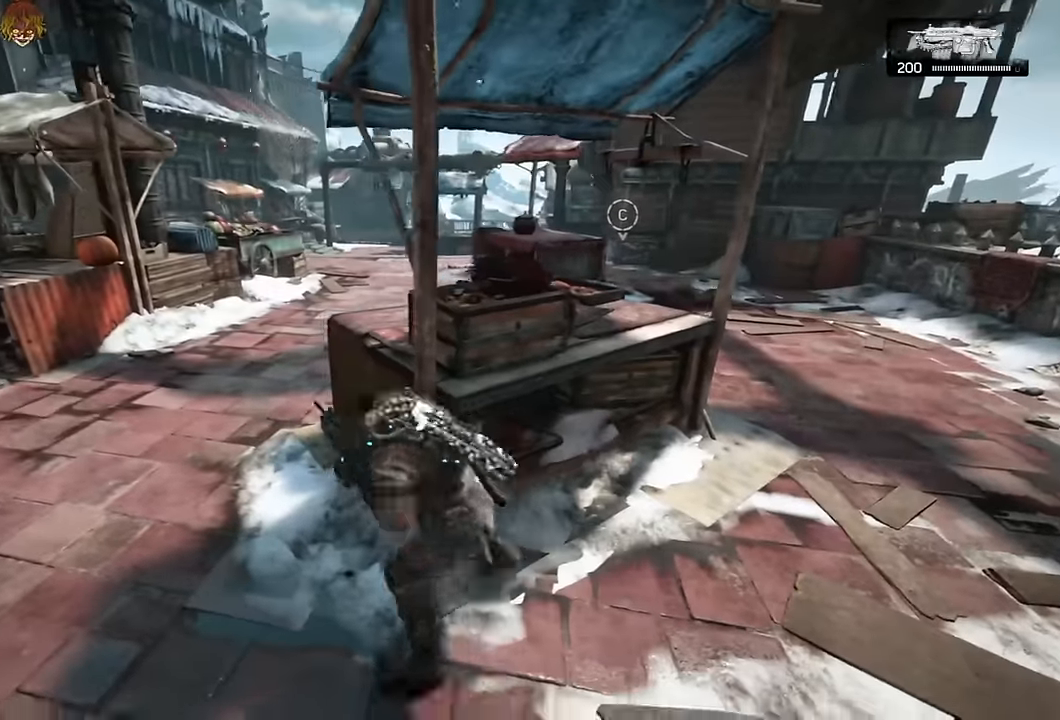
{"dt_ms": 500, "buttons": [], "left_stick": "up-right", "right_stick": "center", "events": [[267, "A", "up"], [267, "right_stick", "right"], [283, "left_stick", "up-right"], [350, "A", "down"], [417, "A", "up"], [483, "right_stick", "center"]]}
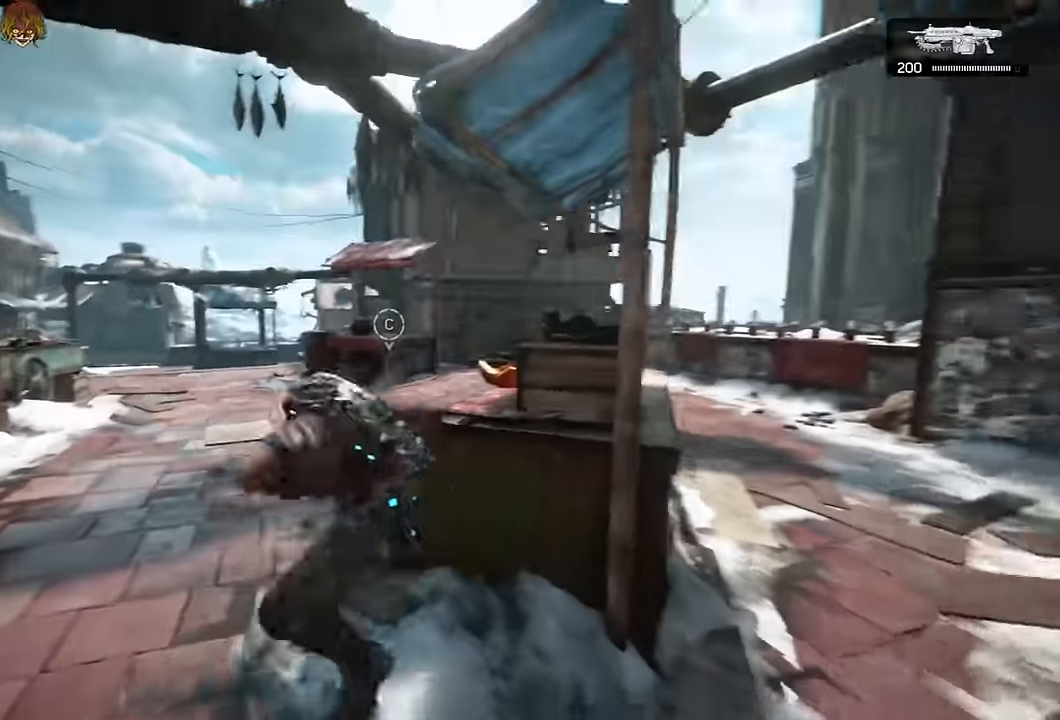
{"dt_ms": 500, "buttons": ["L2", "R2", "L3"], "left_stick": "down-right", "right_stick": "center", "events": [[67, "left_stick", "center"], [117, "L2", "down"], [166, "left_stick", "down-left"], [166, "right_stick", "up-right"], [250, "L3", "down"], [266, "R2", "down"], [333, "right_stick", "right"], [400, "L3", "up"], [416, "left_stick", "down-right"], [416, "right_stick", "center"], [483, "L3", "down"]]}
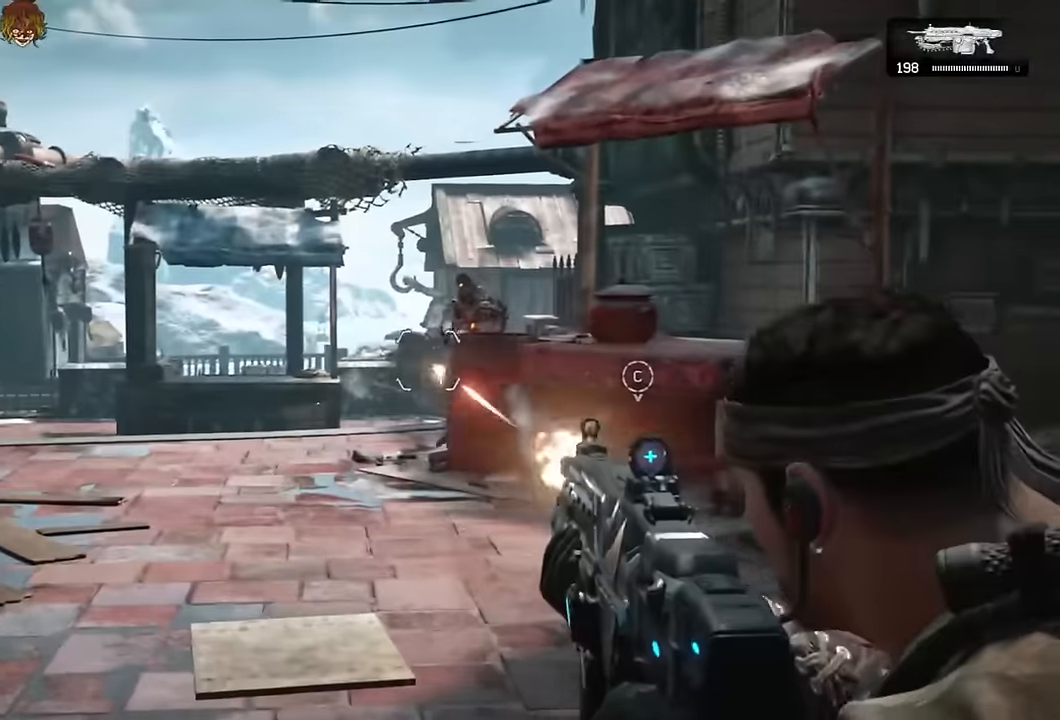
{"dt_ms": 500, "buttons": [], "left_stick": "up", "right_stick": "center", "events": [[33, "right_stick", "left"], [100, "L3", "up"], [116, "right_stick", "right"], [166, "L3", "down"], [216, "right_stick", "up-left"], [266, "L3", "up"], [266, "left_stick", "right"], [283, "right_stick", "center"], [366, "left_stick", "up-right"], [416, "R2", "up"], [450, "A", "down"], [450, "L2", "up"], [483, "A", "up"], [500, "left_stick", "up"]]}
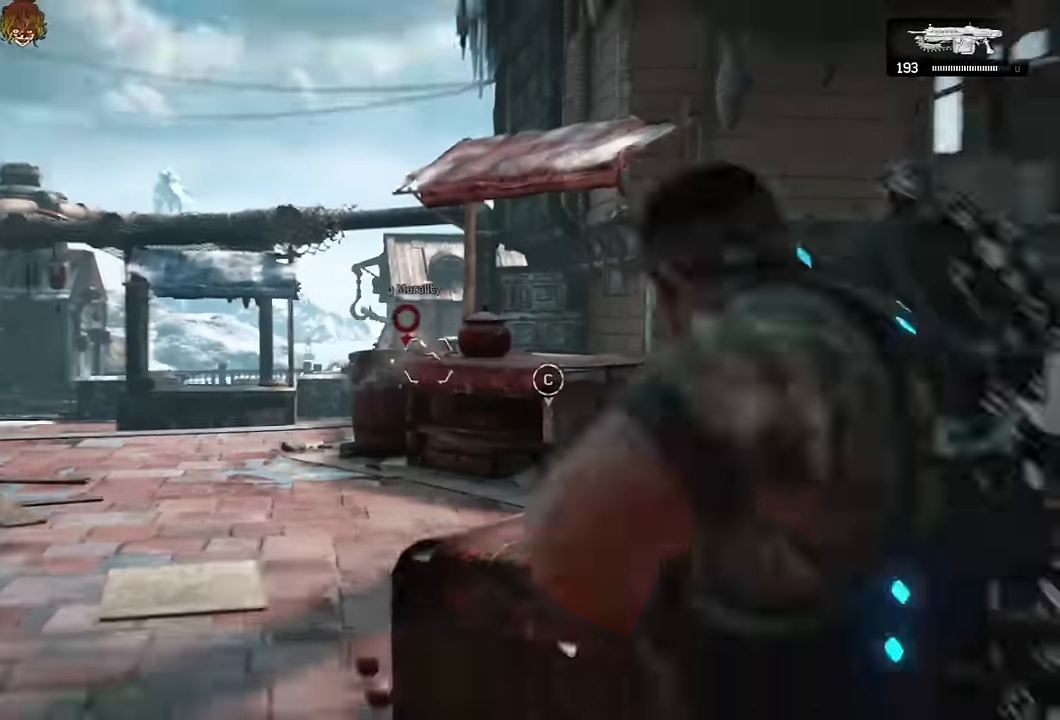
{"dt_ms": 500, "buttons": ["L2", "R2"], "left_stick": "right", "right_stick": "center", "events": [[100, "left_stick", "up-left"], [200, "L2", "down"], [266, "right_stick", "up"], [350, "left_stick", "right"], [366, "R2", "down"], [383, "right_stick", "right"], [466, "right_stick", "center"]]}
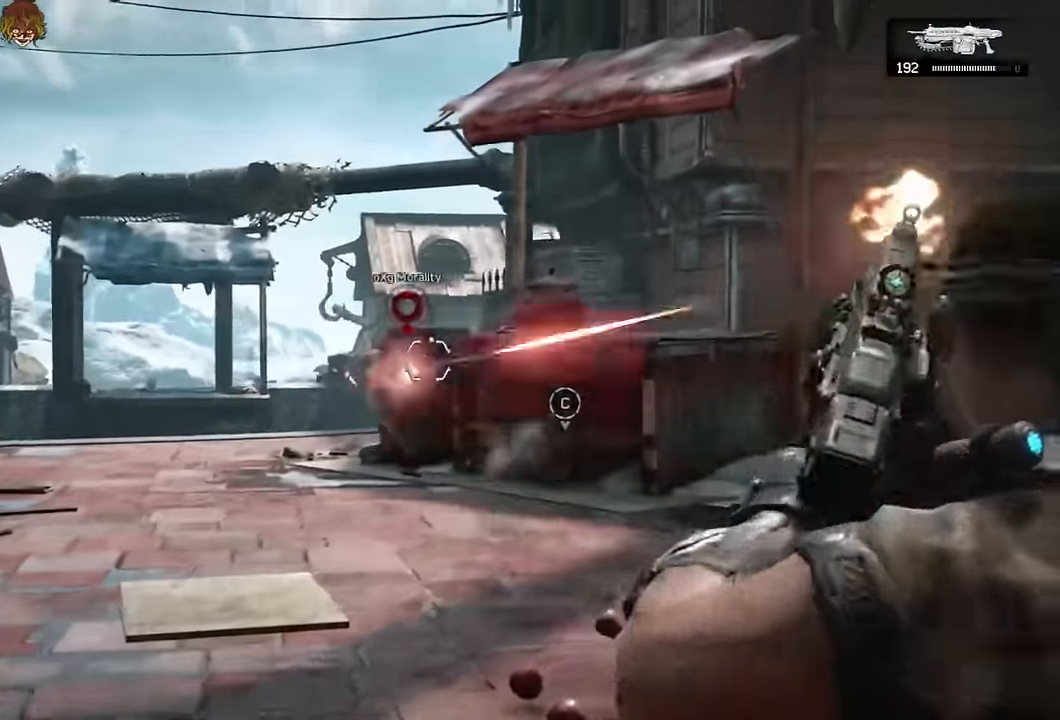
{"dt_ms": 500, "buttons": ["L2", "R2", "L3"], "left_stick": "down-left", "right_stick": "center", "events": [[50, "left_stick", "center"], [100, "L3", "down"], [100, "right_stick", "left"], [150, "right_stick", "center"], [183, "L3", "up"], [266, "L3", "down"], [266, "right_stick", "down-left"], [350, "L3", "up"], [350, "left_stick", "down-left"], [350, "right_stick", "center"], [466, "L3", "down"]]}
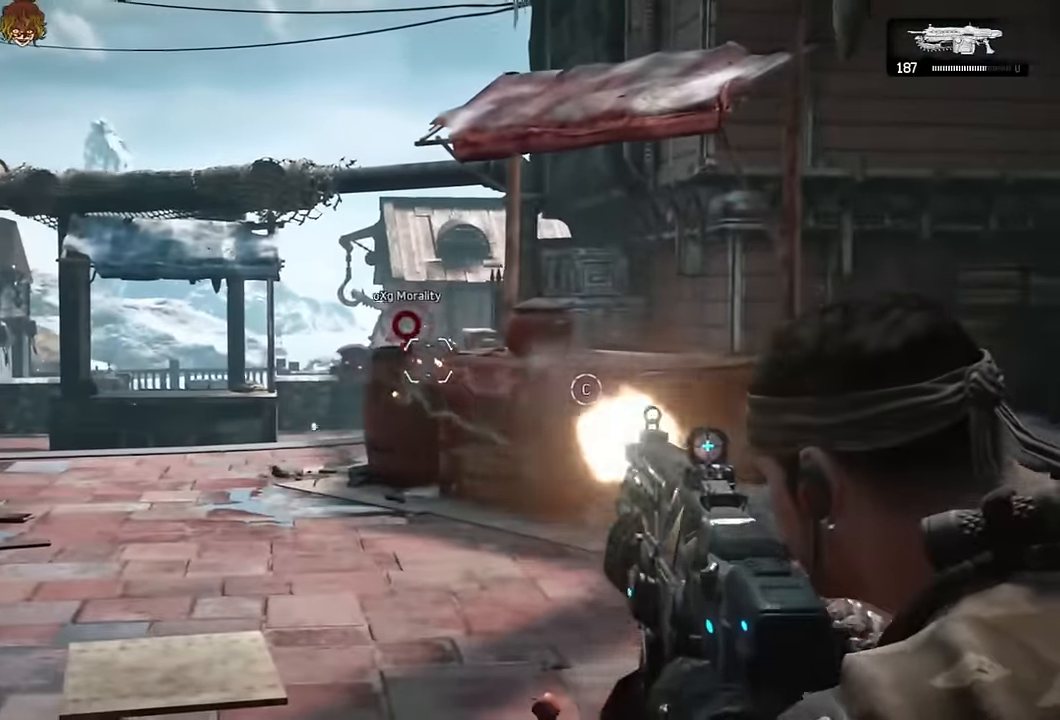
{"dt_ms": 500, "buttons": ["L2", "R2"], "left_stick": "up-left", "right_stick": "up-right"}
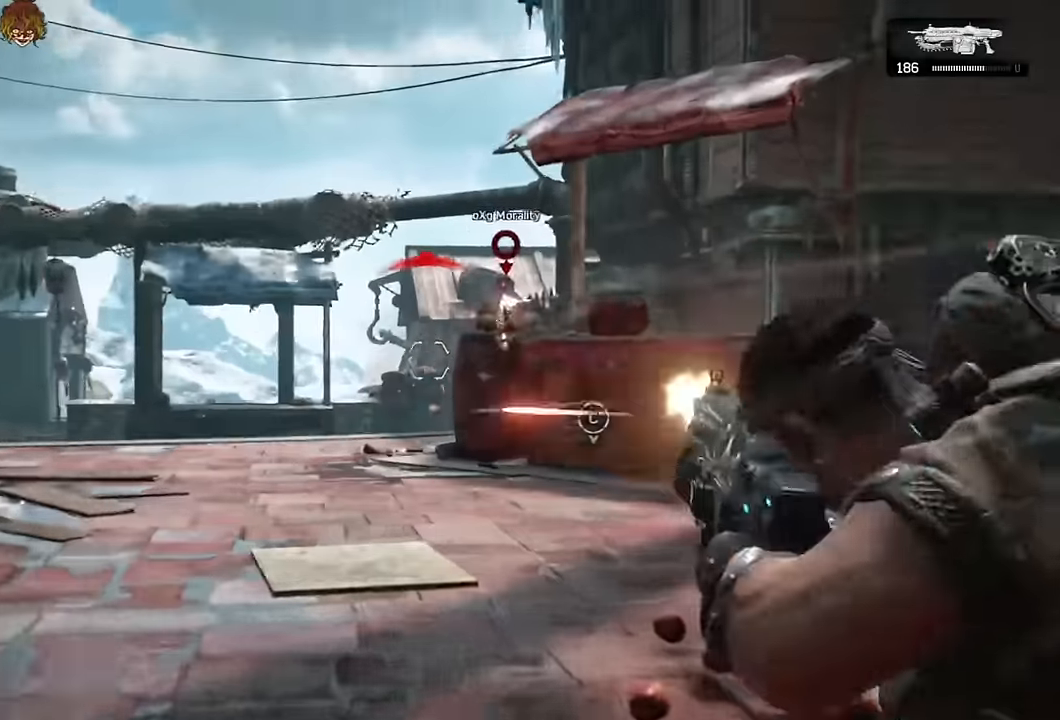
{"dt_ms": 500, "buttons": ["L2", "R2"], "left_stick": "up-left", "right_stick": "center", "events": [[16, "right_stick", "center"], [33, "left_stick", "up-right"], [83, "left_stick", "right"], [133, "L3", "down"], [183, "right_stick", "down-left"], [233, "right_stick", "center"], [250, "L3", "up"], [300, "right_stick", "left"], [366, "L3", "down"], [400, "right_stick", "center"], [416, "L3", "up"], [416, "left_stick", "up-left"]]}
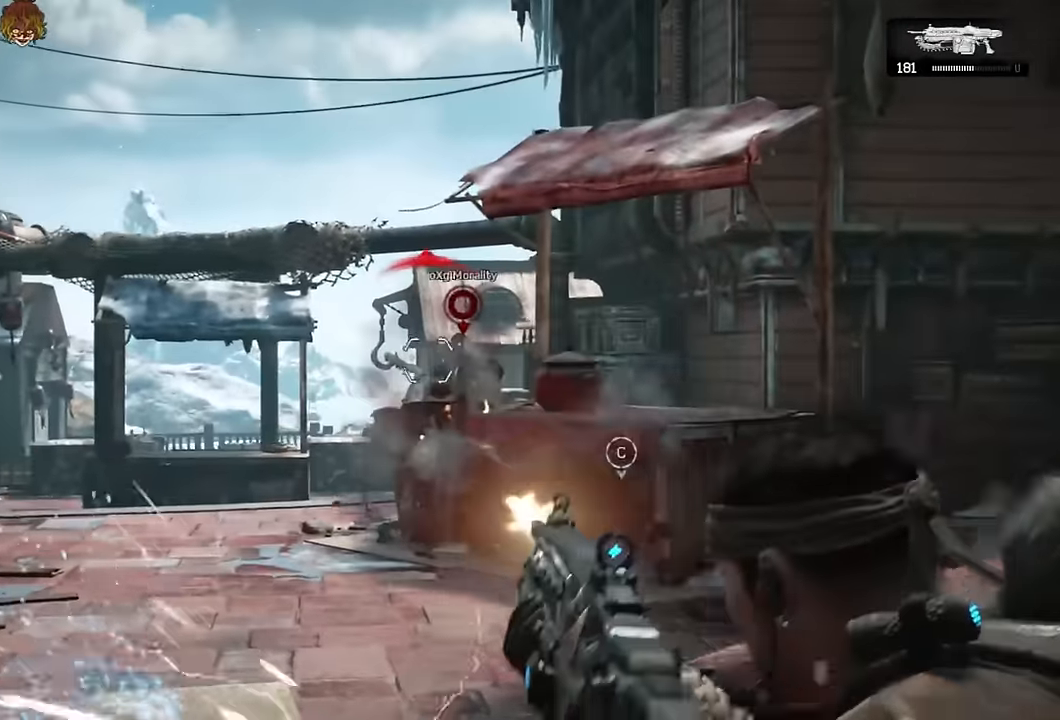
{"dt_ms": 500, "buttons": ["L2", "R2", "L3"], "left_stick": "up-left", "right_stick": "center", "events": [[50, "right_stick", "right"], [83, "left_stick", "right"], [150, "right_stick", "center"], [166, "L3", "down"], [200, "left_stick", "up-left"], [283, "L3", "up"], [316, "left_stick", "up-right"], [466, "left_stick", "up-left"], [500, "L3", "down"]]}
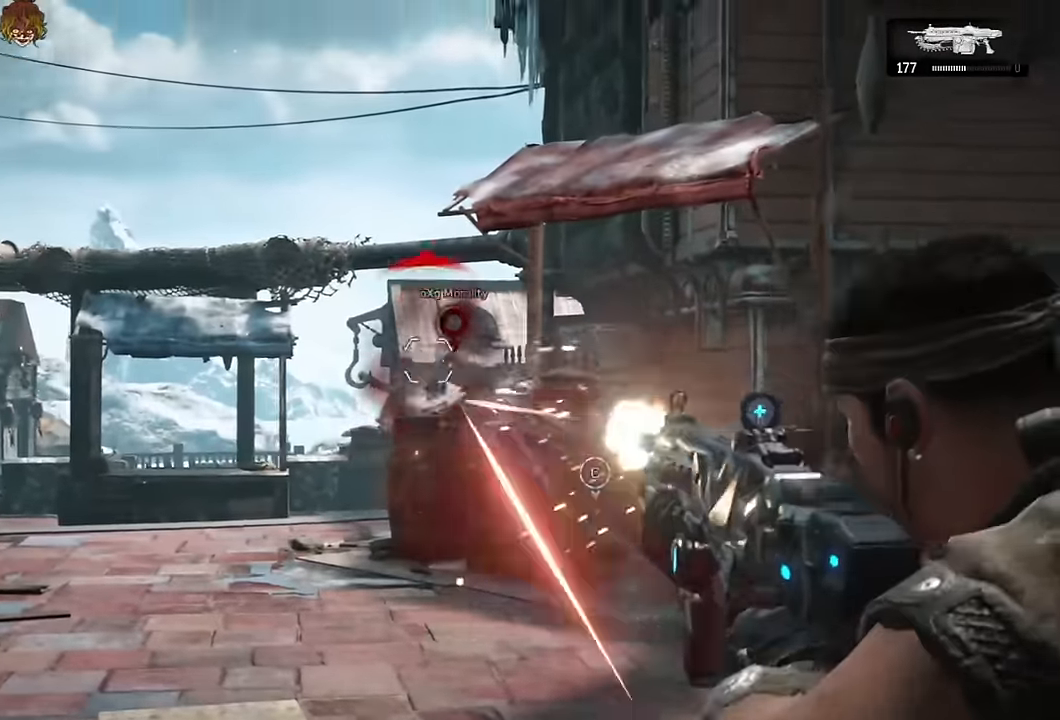
{"dt_ms": 500, "buttons": ["L2", "R2"], "left_stick": "right", "right_stick": "center", "events": [[66, "L3", "up"], [66, "right_stick", "down-right"], [100, "left_stick", "right"], [116, "right_stick", "center"], [183, "left_stick", "down-left"], [250, "L3", "down"], [350, "L3", "up"], [450, "right_stick", "down-right"], [466, "left_stick", "right"], [500, "right_stick", "center"]]}
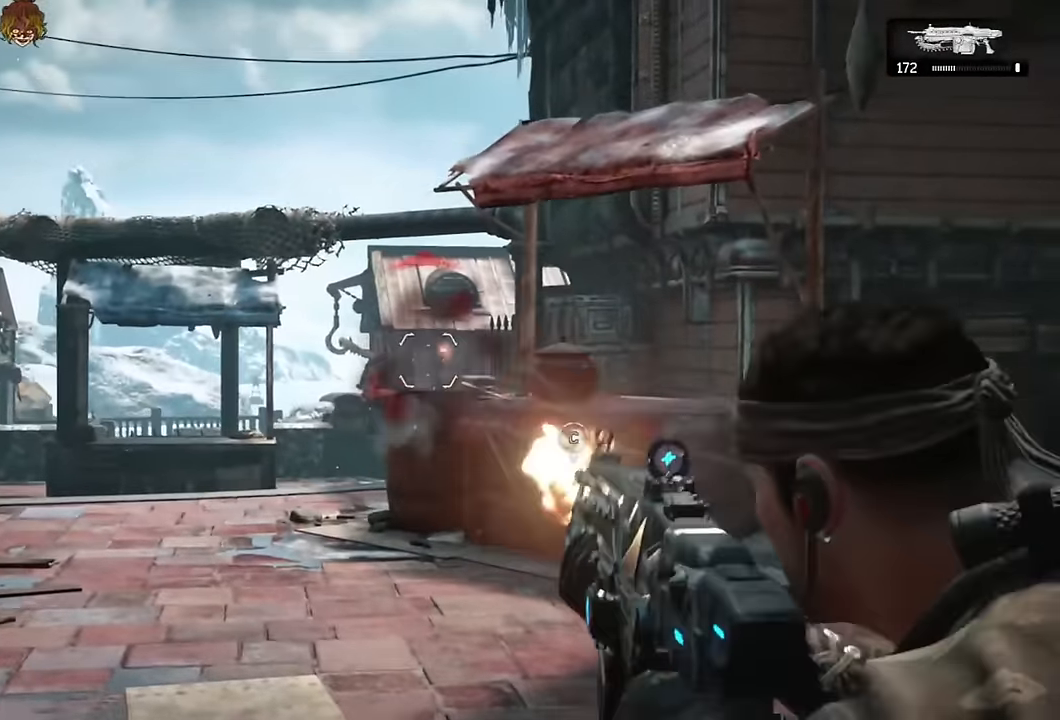
{"dt_ms": 500, "buttons": [], "left_stick": "right", "right_stick": "center", "events": [[16, "R2", "up"], [50, "L2", "up"], [83, "A", "down"], [133, "A", "up"], [200, "R1", "down"], [300, "R1", "up"], [333, "right_stick", "down"], [416, "right_stick", "center"]]}
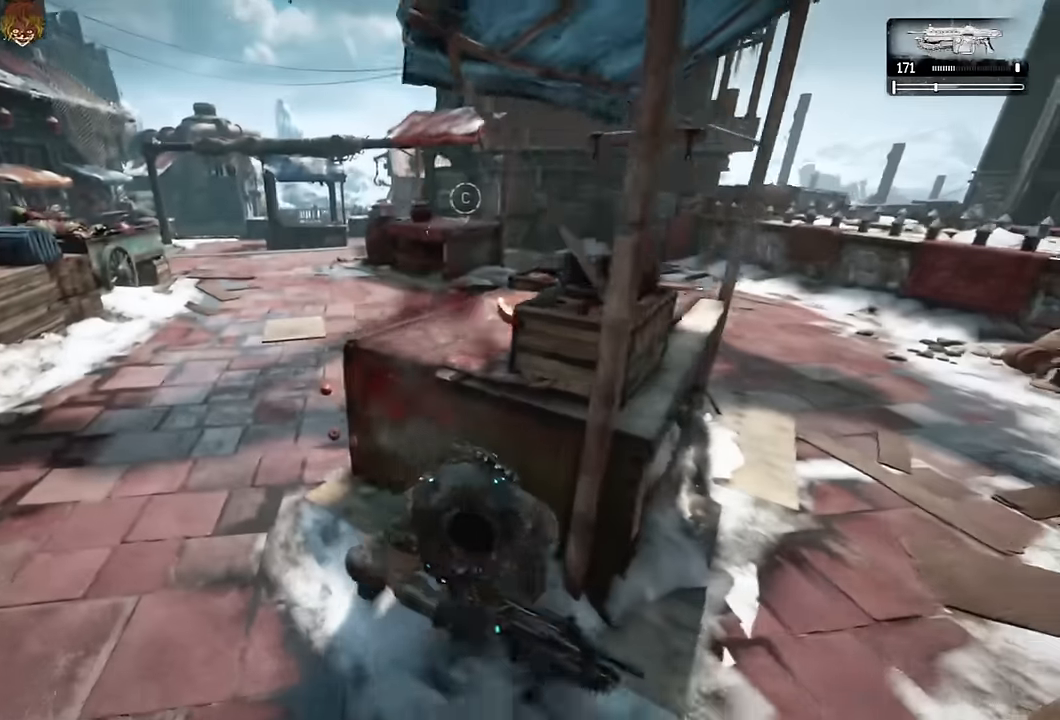
{"dt_ms": 500, "buttons": ["R1"], "left_stick": "down", "right_stick": "center", "events": [[116, "left_stick", "up-left"], [250, "left_stick", "center"], [483, "left_stick", "down"], [500, "R1", "down"]]}
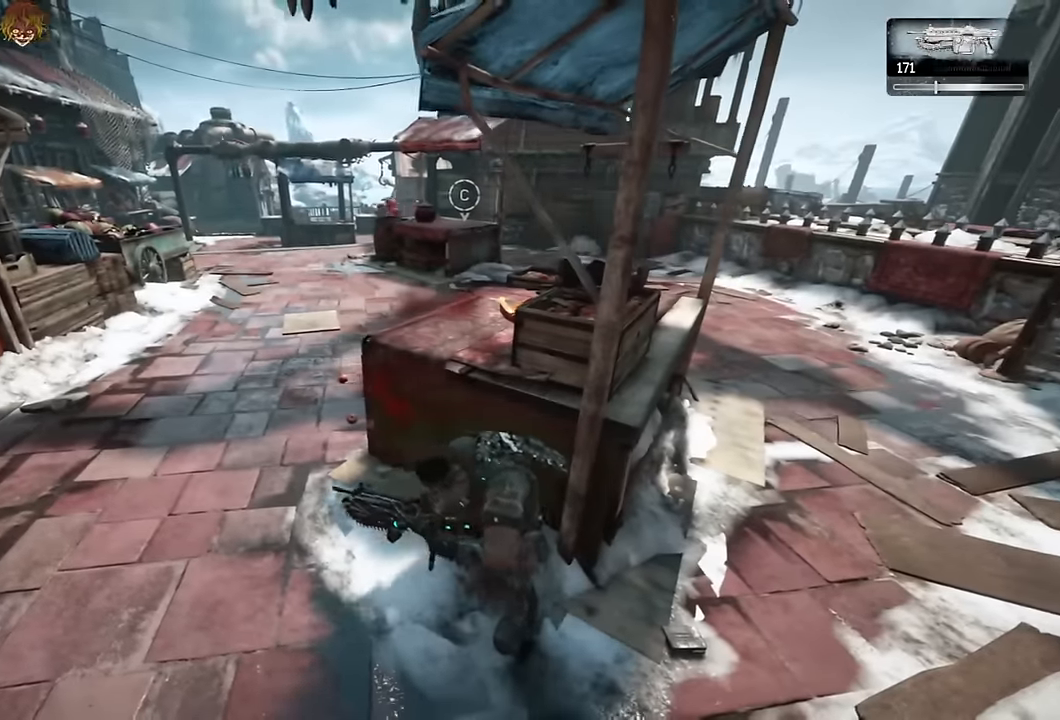
{"dt_ms": 500, "buttons": [], "left_stick": "left", "right_stick": "left", "events": [[100, "R1", "up"], [183, "left_stick", "right"], [500, "left_stick", "left"], [500, "right_stick", "left"]]}
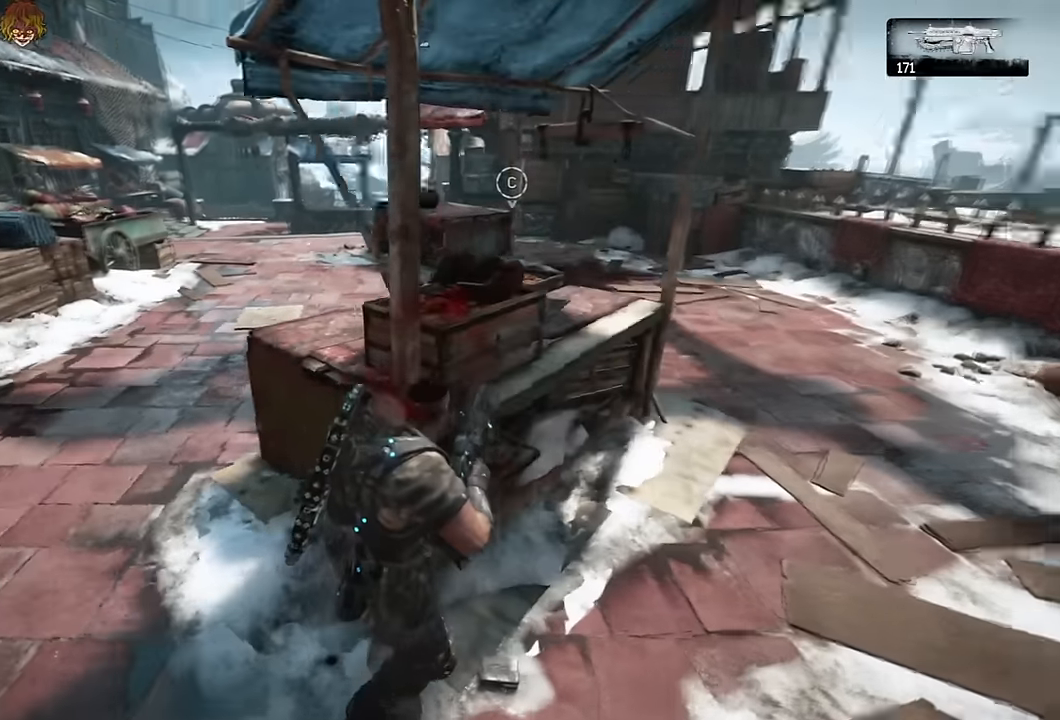
{"dt_ms": 500, "buttons": [], "left_stick": "left", "right_stick": "center"}
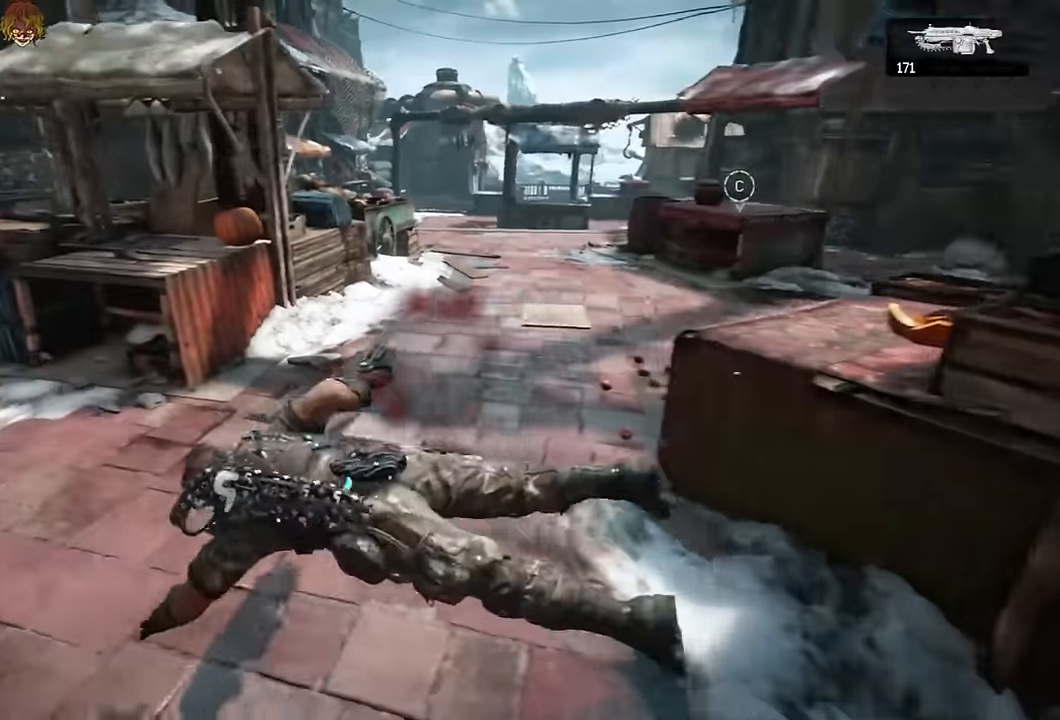
{"dt_ms": 500, "buttons": ["A"], "left_stick": "up", "right_stick": "center", "events": [[16, "left_stick", "up-left"], [83, "A", "down"], [150, "right_stick", "up"], [233, "right_stick", "center"], [250, "left_stick", "up"]]}
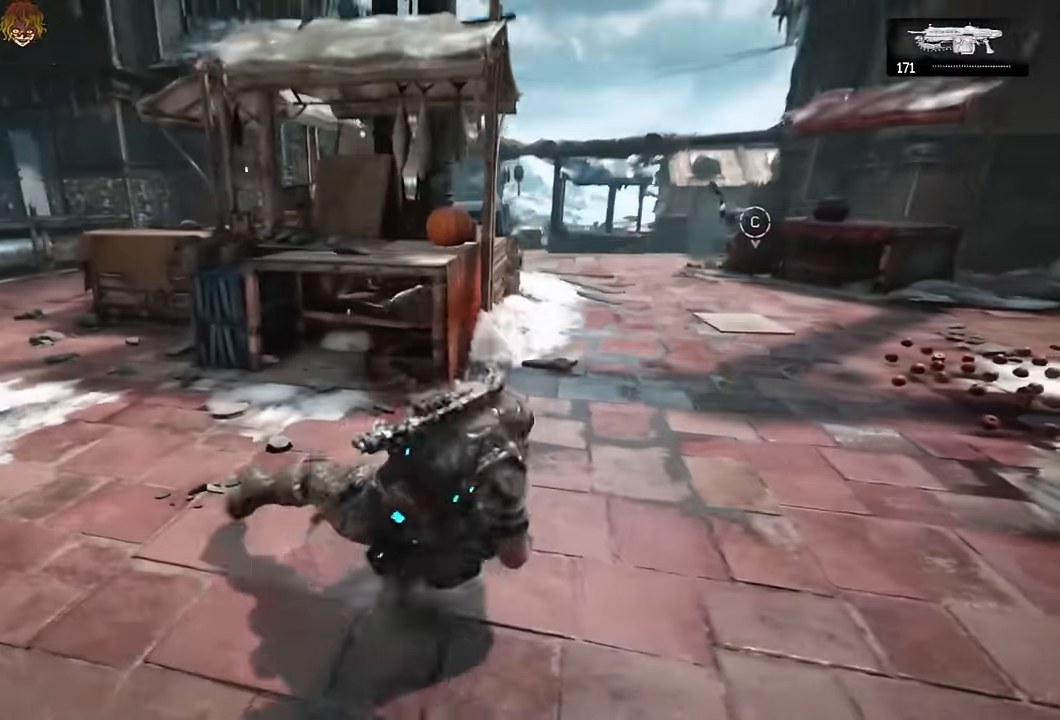
{"dt_ms": 500, "buttons": ["L2", "R2", "L3"], "left_stick": "up-right", "right_stick": "right", "events": [[216, "A", "up"], [216, "right_stick", "right"], [283, "right_stick", "center"], [400, "L2", "down"], [400, "left_stick", "up-right"], [416, "right_stick", "down-left"], [500, "L3", "down"], [500, "R2", "down"], [500, "right_stick", "right"]]}
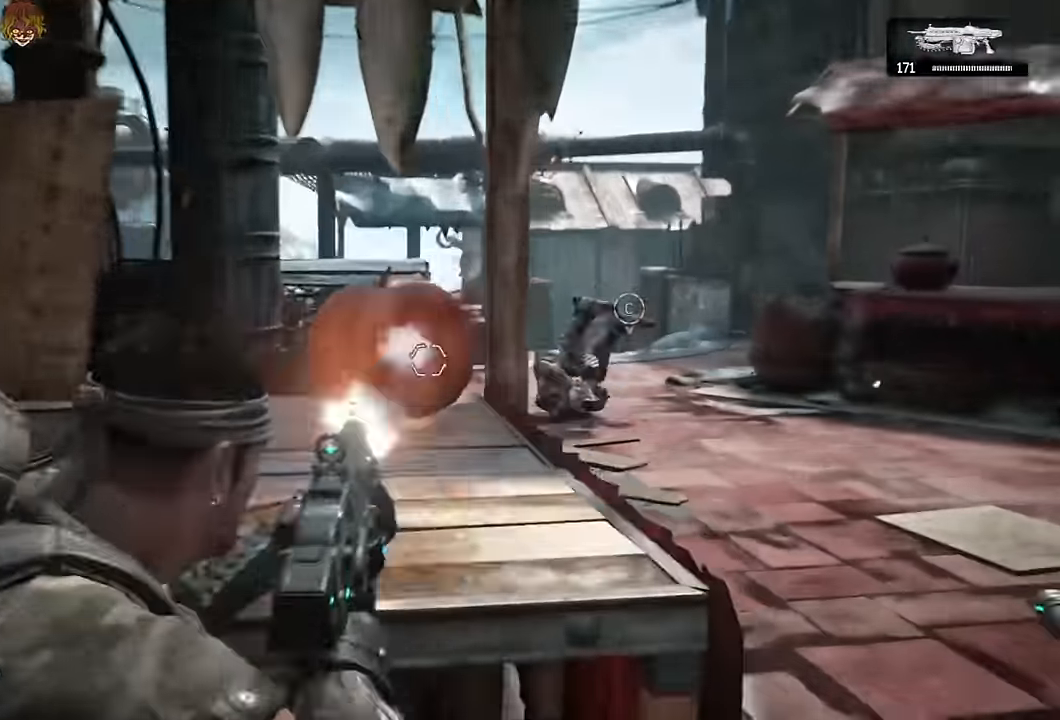
{"dt_ms": 500, "buttons": ["L2", "R2", "L3"], "left_stick": "right", "right_stick": "up-left", "events": [[116, "L3", "up"], [116, "right_stick", "down-left"], [166, "left_stick", "right"], [216, "L3", "down"], [216, "right_stick", "up-left"], [283, "right_stick", "left"], [300, "L3", "up"], [400, "left_stick", "up-right"], [416, "right_stick", "center"], [483, "L3", "down"], [483, "right_stick", "up-left"], [500, "left_stick", "right"]]}
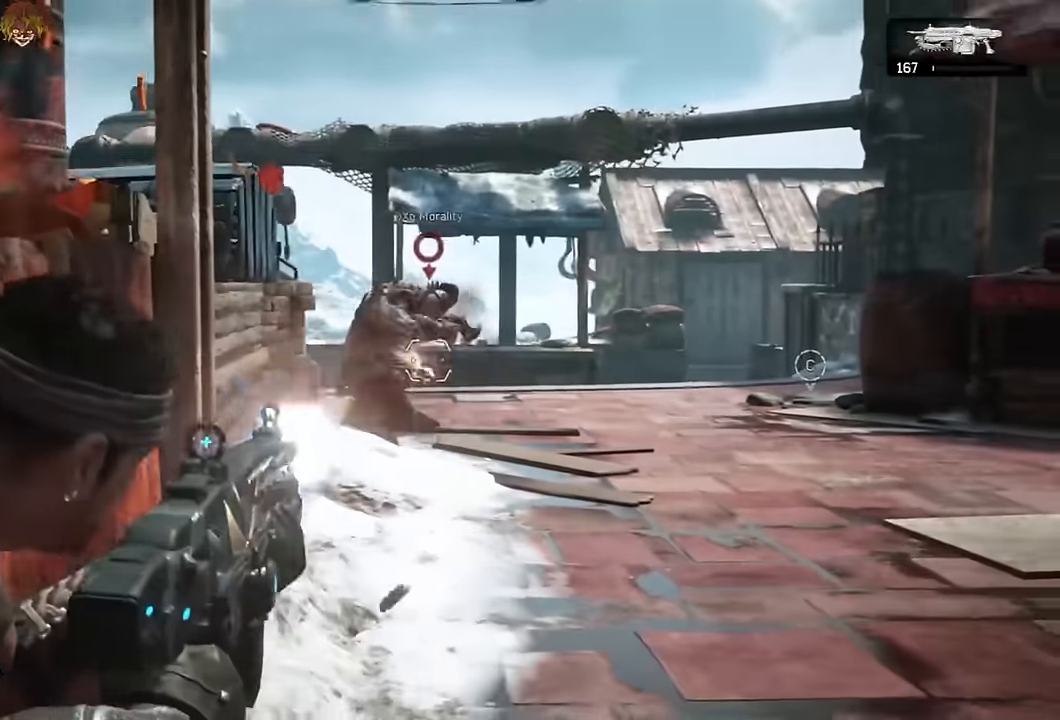
{"dt_ms": 500, "buttons": ["L2", "R2"], "left_stick": "right", "right_stick": "center", "events": [[83, "right_stick", "center"], [200, "L3", "up"], [250, "L3", "down"], [250, "right_stick", "down-left"], [300, "right_stick", "center"], [400, "right_stick", "up-left"], [466, "L3", "up"], [483, "right_stick", "center"]]}
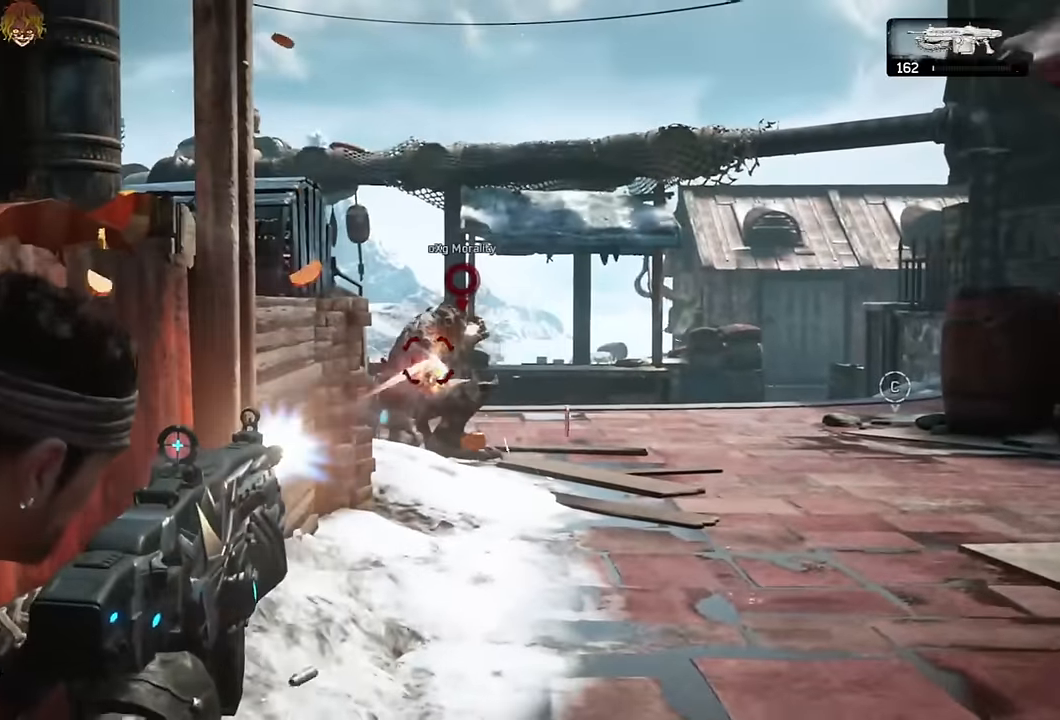
{"dt_ms": 500, "buttons": ["A", "L2", "R2"], "left_stick": "up", "right_stick": "center", "events": [[33, "right_stick", "left"], [100, "right_stick", "center"], [150, "left_stick", "up-right"], [300, "right_stick", "down"], [416, "A", "down"], [416, "left_stick", "up"], [416, "right_stick", "center"]]}